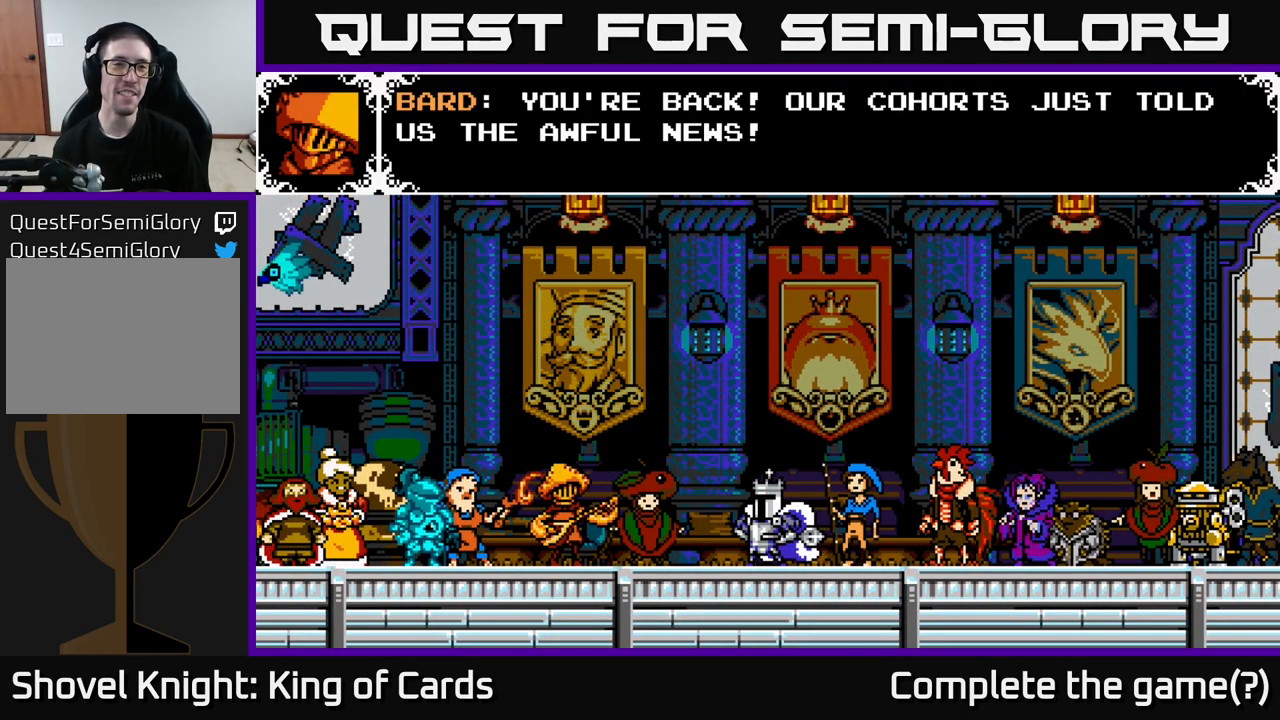
Gameplay with a controller (Xbox layout); each line is a JSON object with the inputs held at the frame after it. "events" lists button and stick changes between this image and that frame as [ms after this image, input, new state], when the widget could be followed in between.
{"buttons": ["A"], "left_stick": "center", "right_stick": "center", "events": [[317, "A", "down"]]}
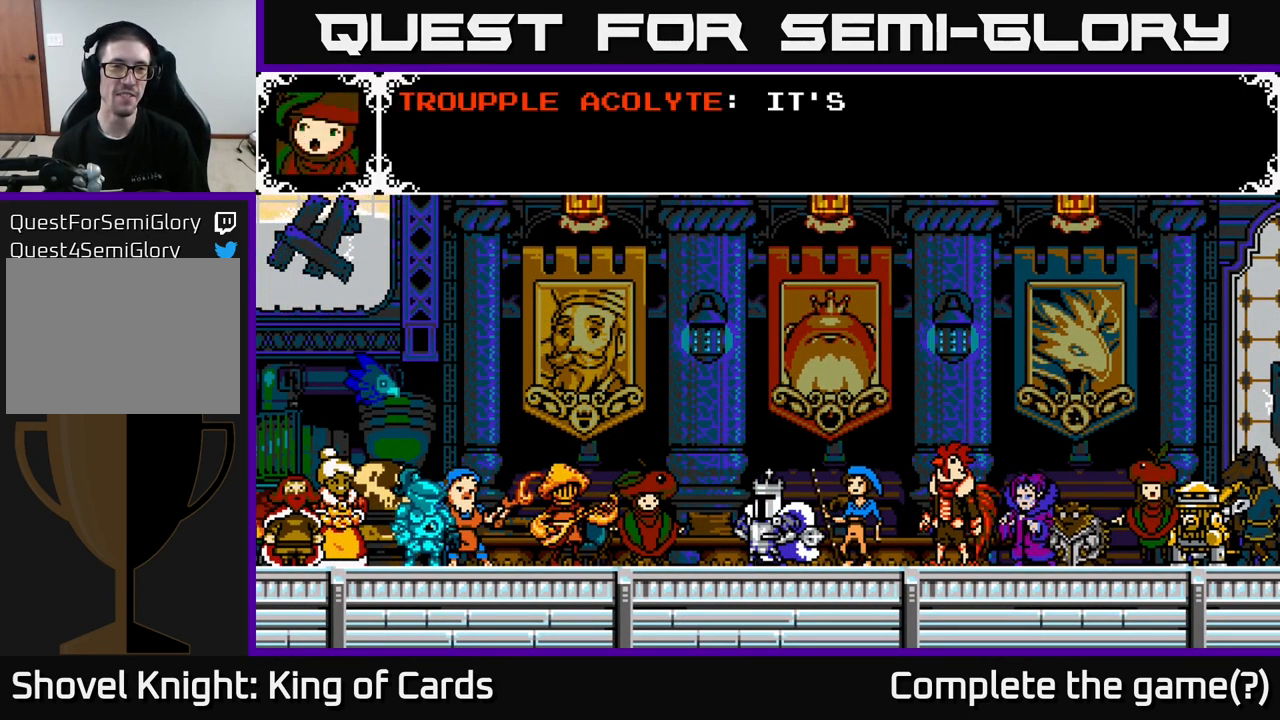
{"buttons": ["A"], "left_stick": "center", "right_stick": "center", "events": [[50, "A", "up"], [334, "A", "down"]]}
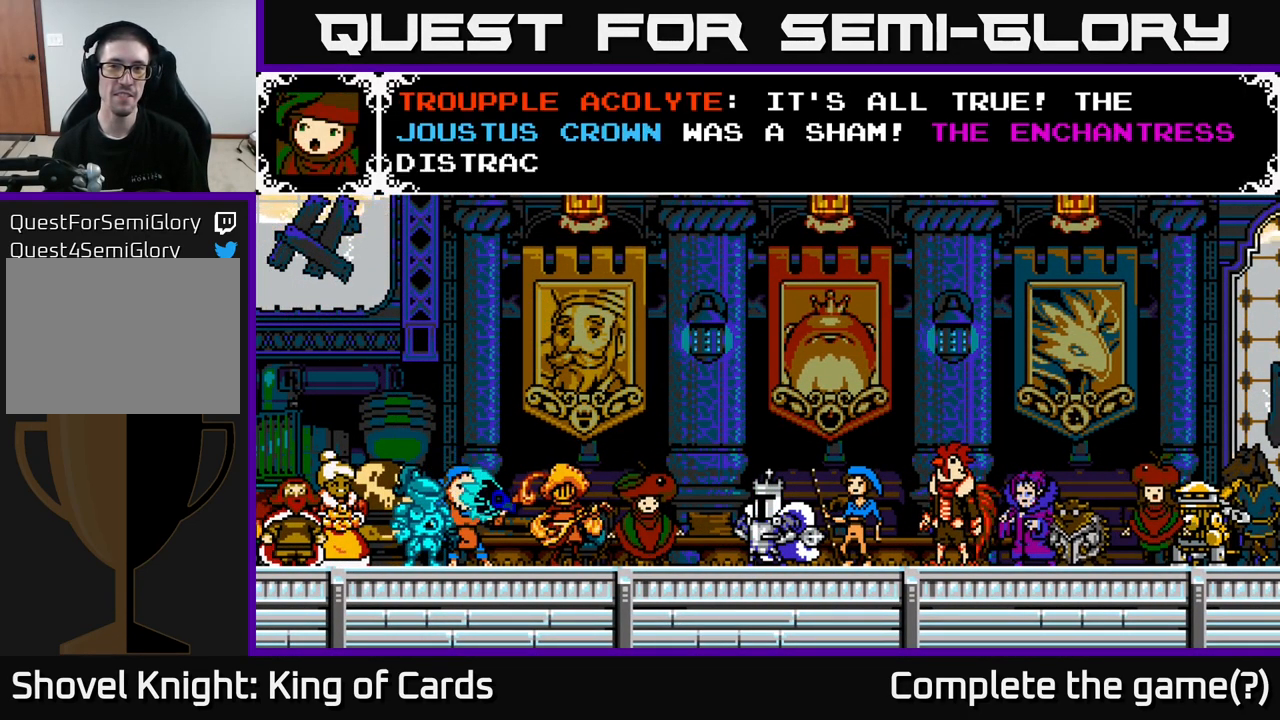
{"buttons": [], "left_stick": "center", "right_stick": "center", "events": [[350, "A", "up"]]}
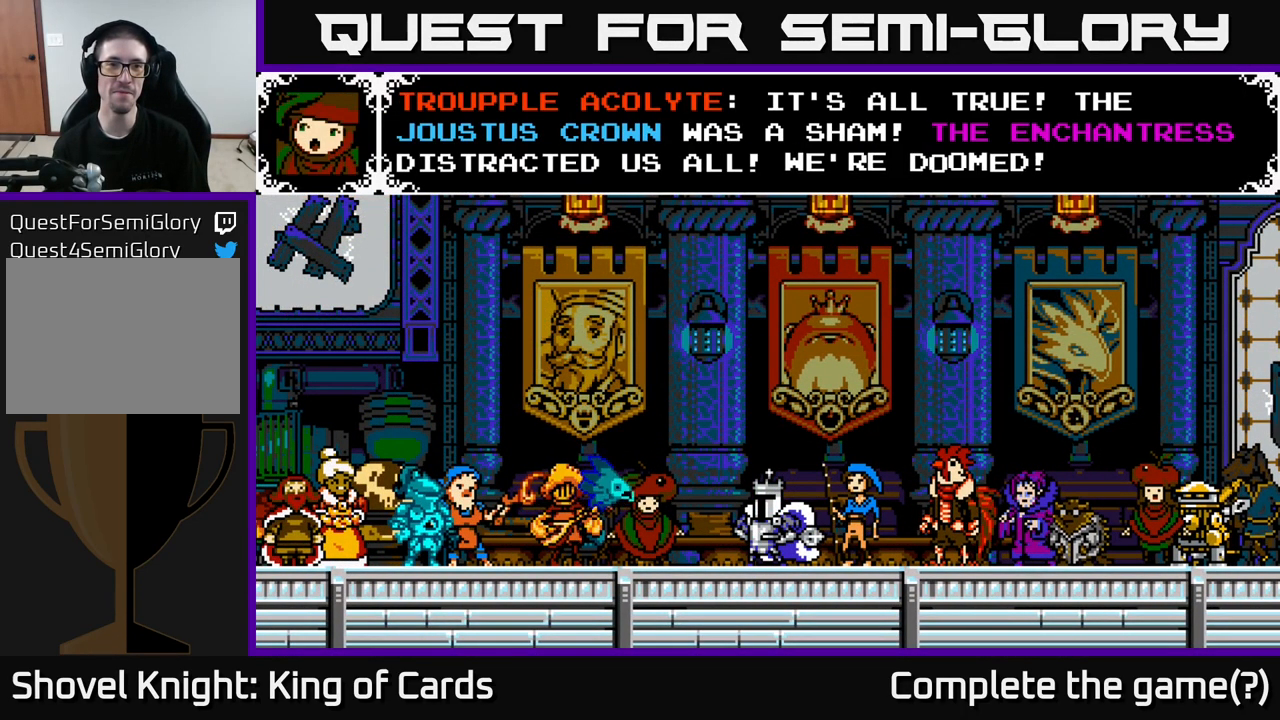
{"buttons": [], "left_stick": "center", "right_stick": "center", "events": []}
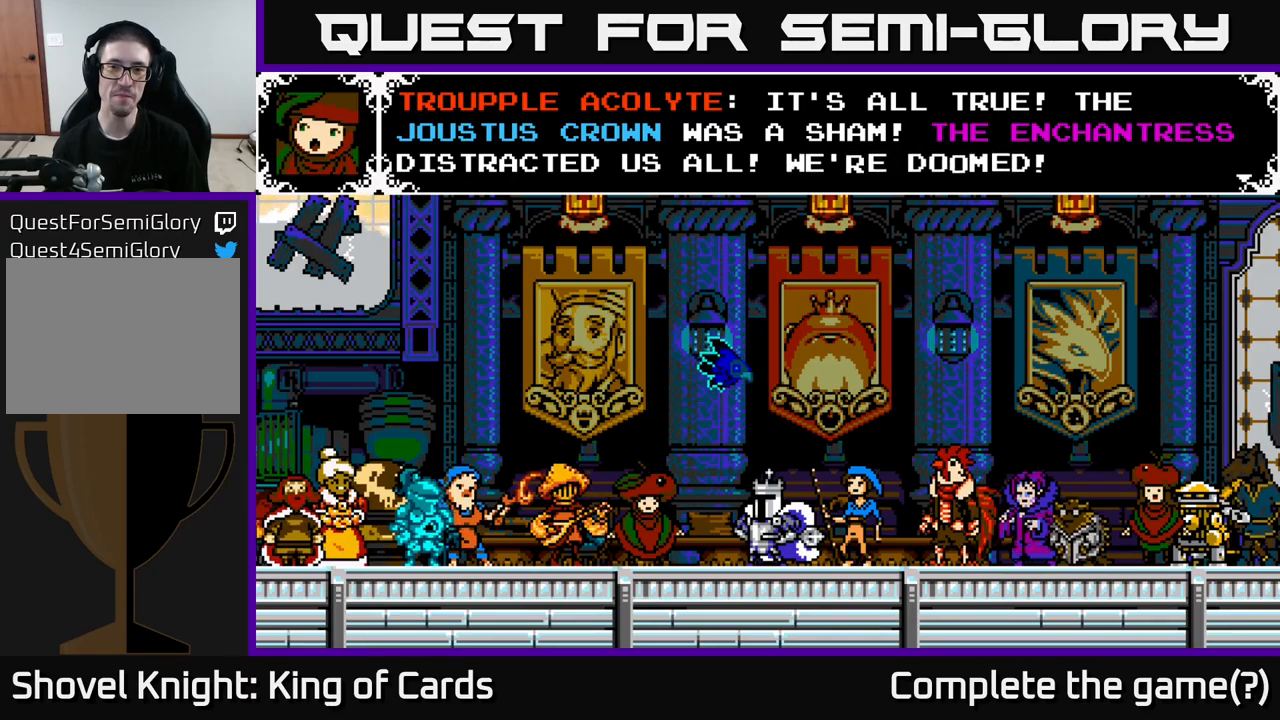
{"buttons": ["A"], "left_stick": "center", "right_stick": "center", "events": [[284, "A", "down"]]}
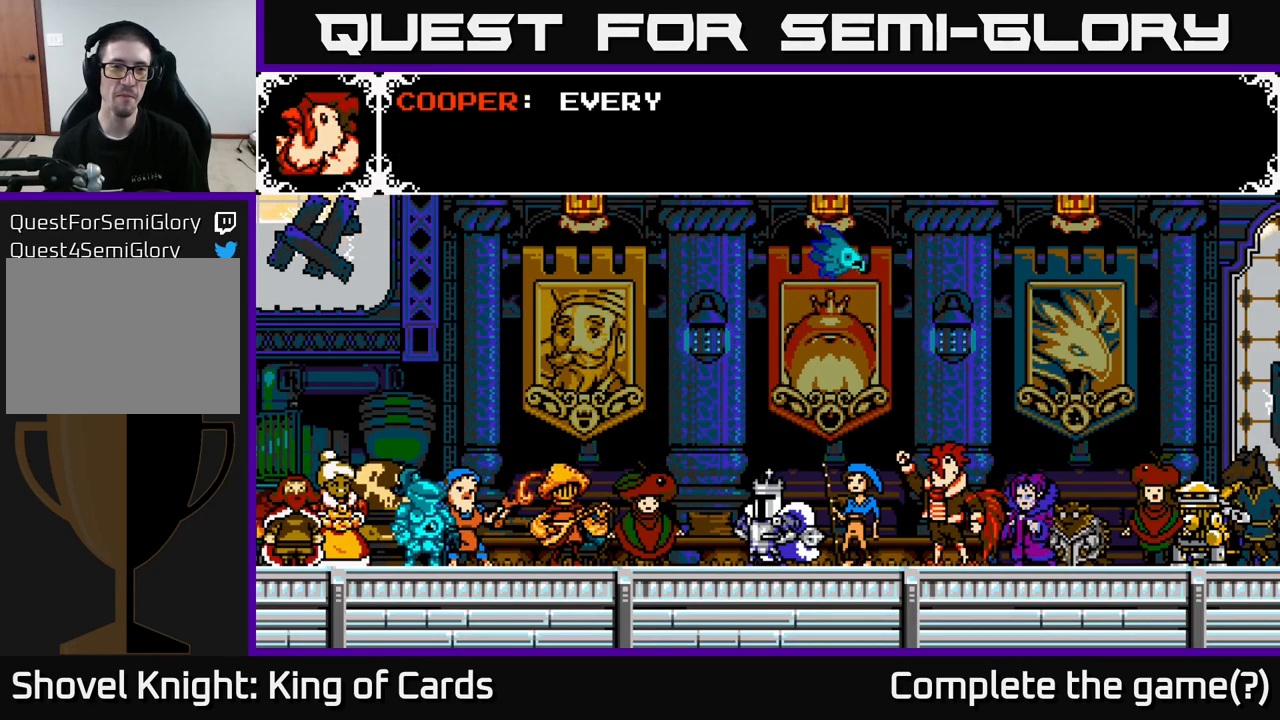
{"buttons": ["A"], "left_stick": "center", "right_stick": "center", "events": [[17, "A", "up"], [234, "A", "down"]]}
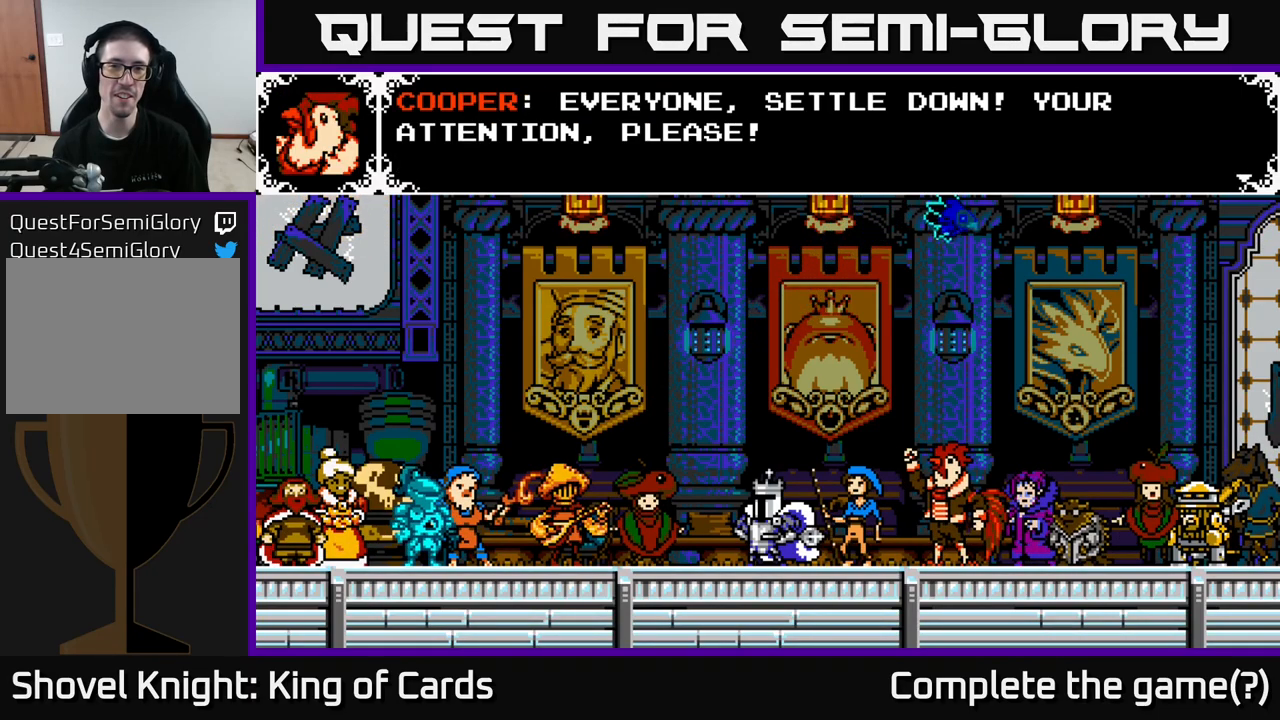
{"buttons": [], "left_stick": "center", "right_stick": "center", "events": [[150, "A", "up"]]}
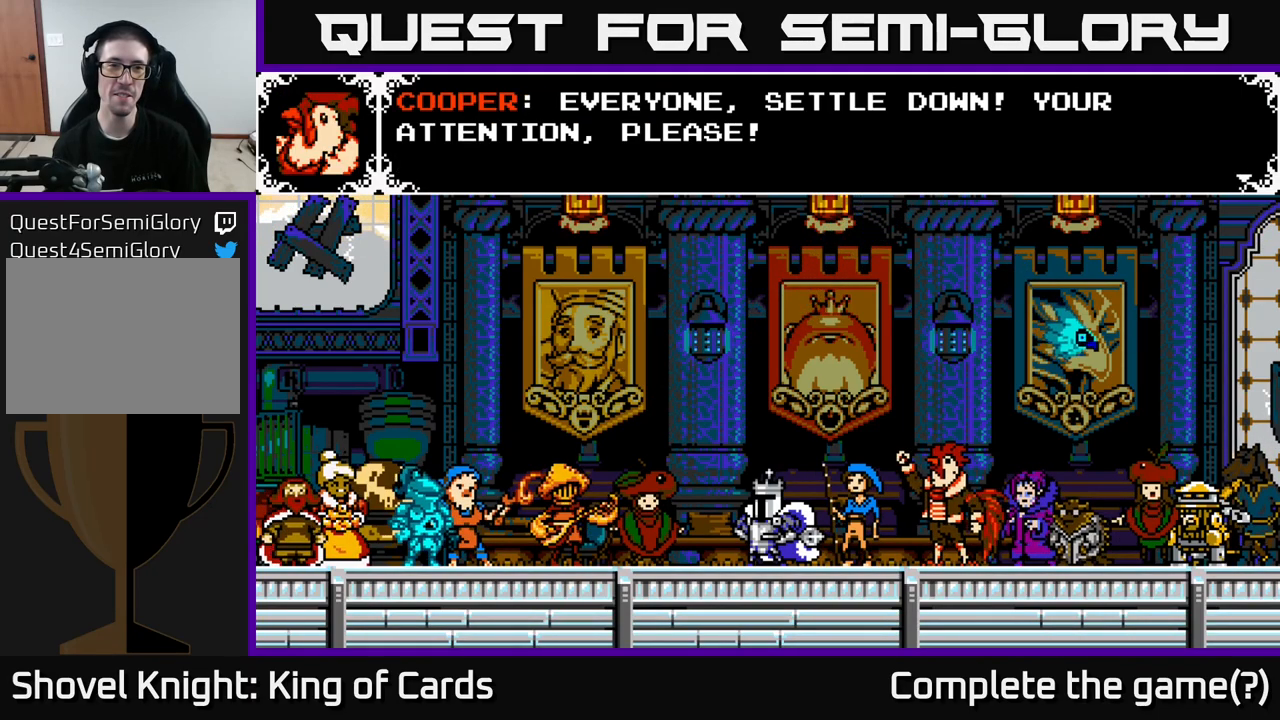
{"buttons": [], "left_stick": "center", "right_stick": "center", "events": []}
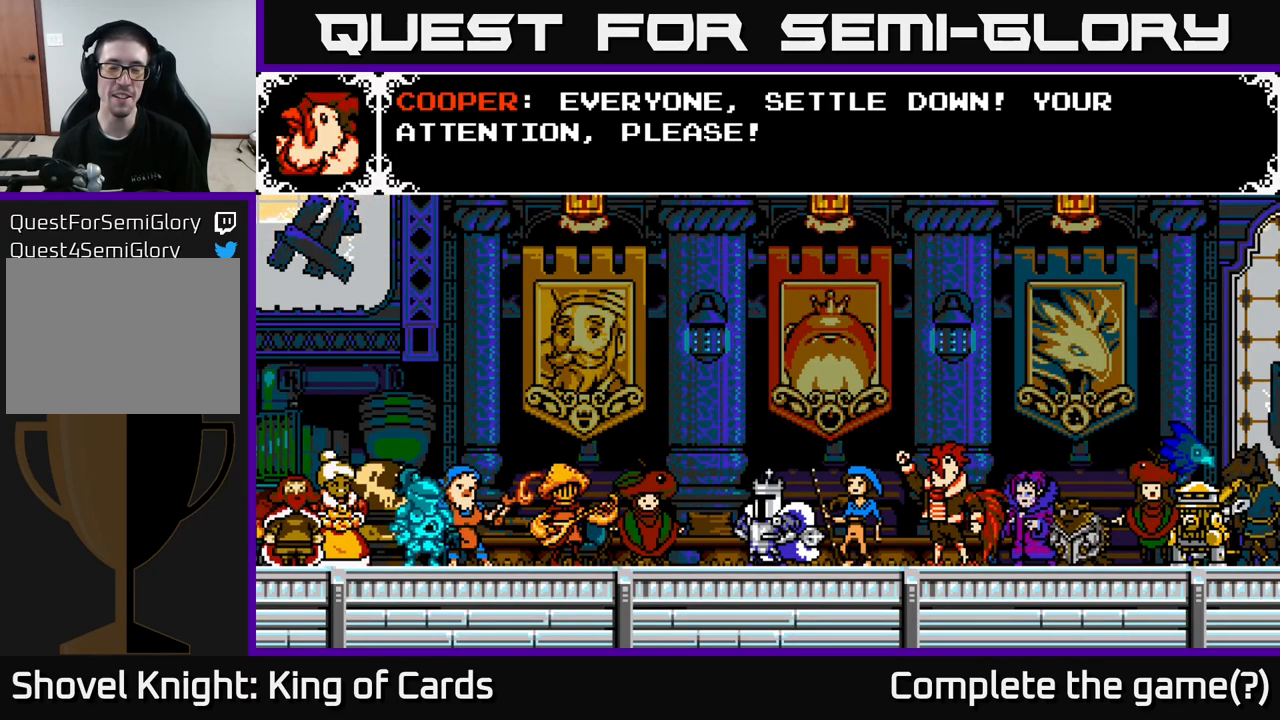
{"buttons": [], "left_stick": "center", "right_stick": "center", "events": [[100, "A", "down"], [300, "A", "up"]]}
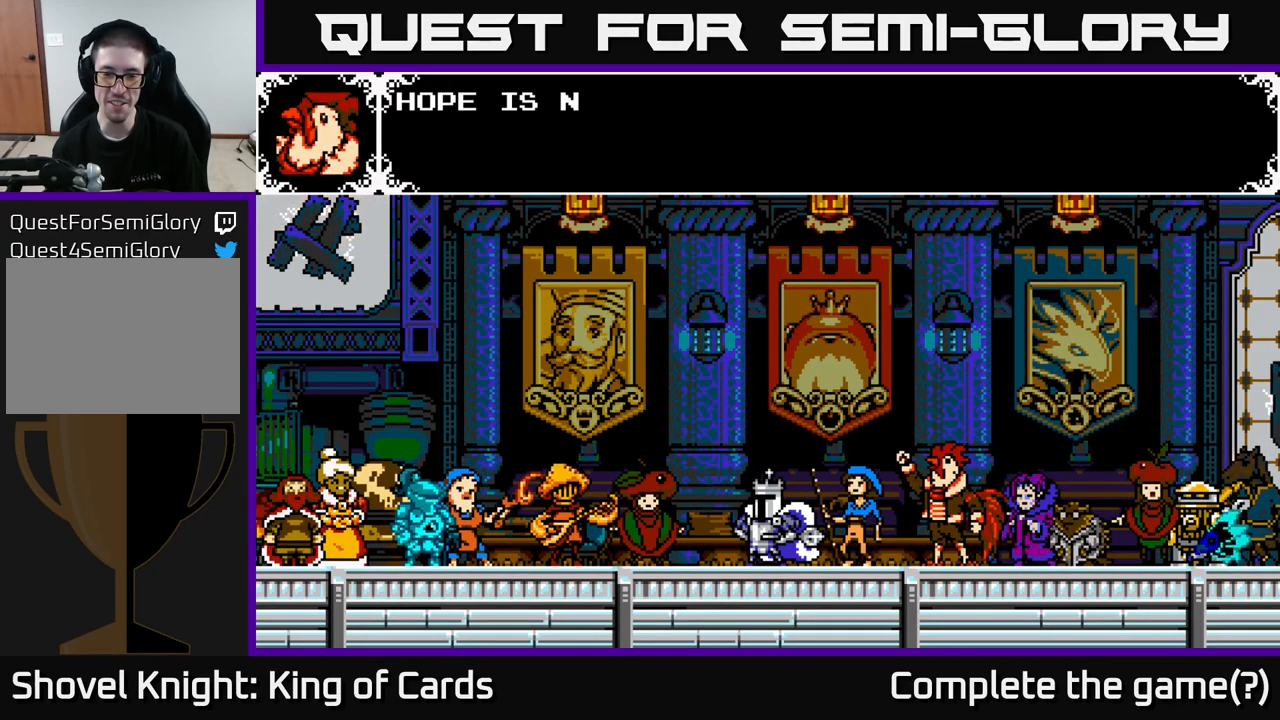
{"buttons": [], "left_stick": "center", "right_stick": "center", "events": []}
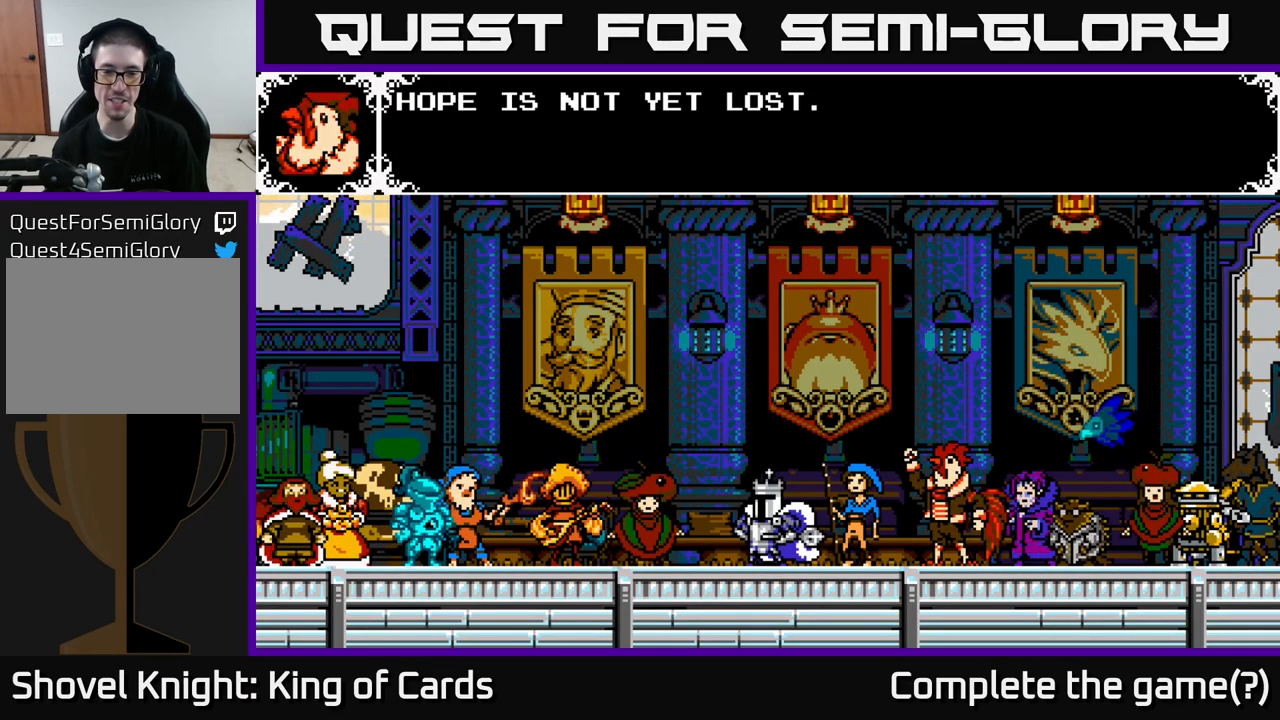
{"buttons": [], "left_stick": "center", "right_stick": "center", "events": []}
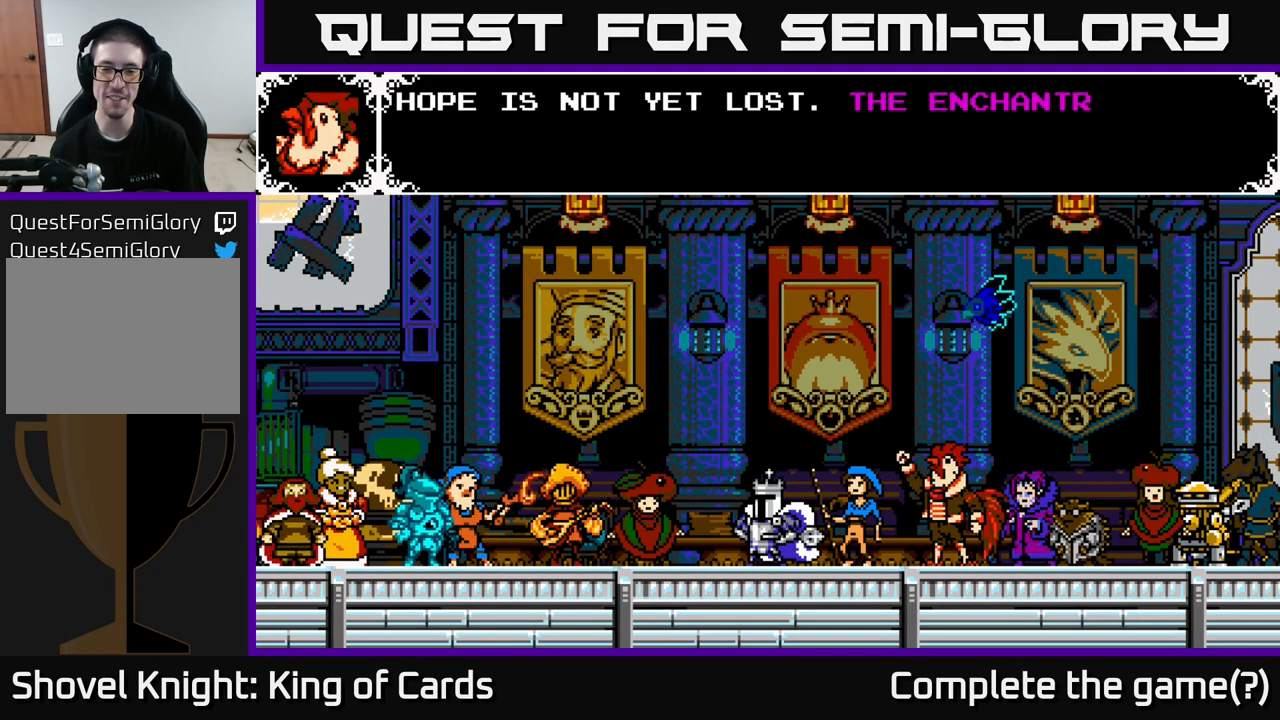
{"buttons": [], "left_stick": "center", "right_stick": "center", "events": []}
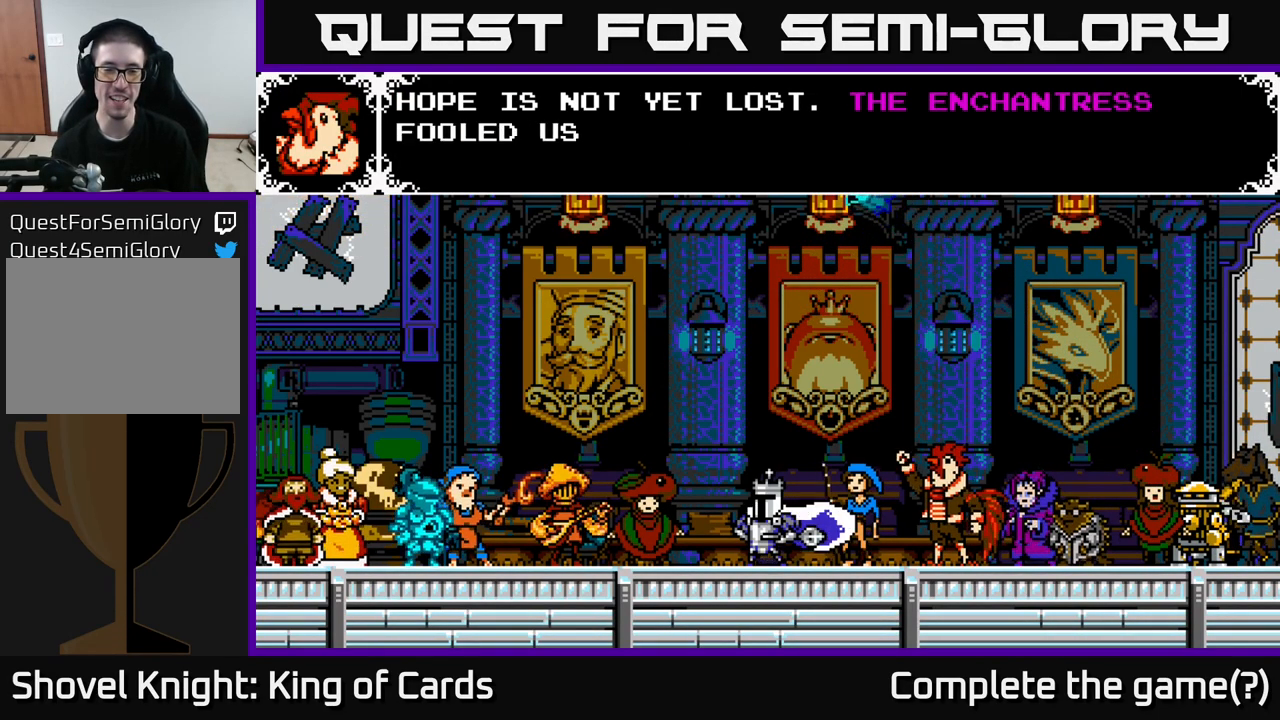
{"buttons": [], "left_stick": "center", "right_stick": "center", "events": []}
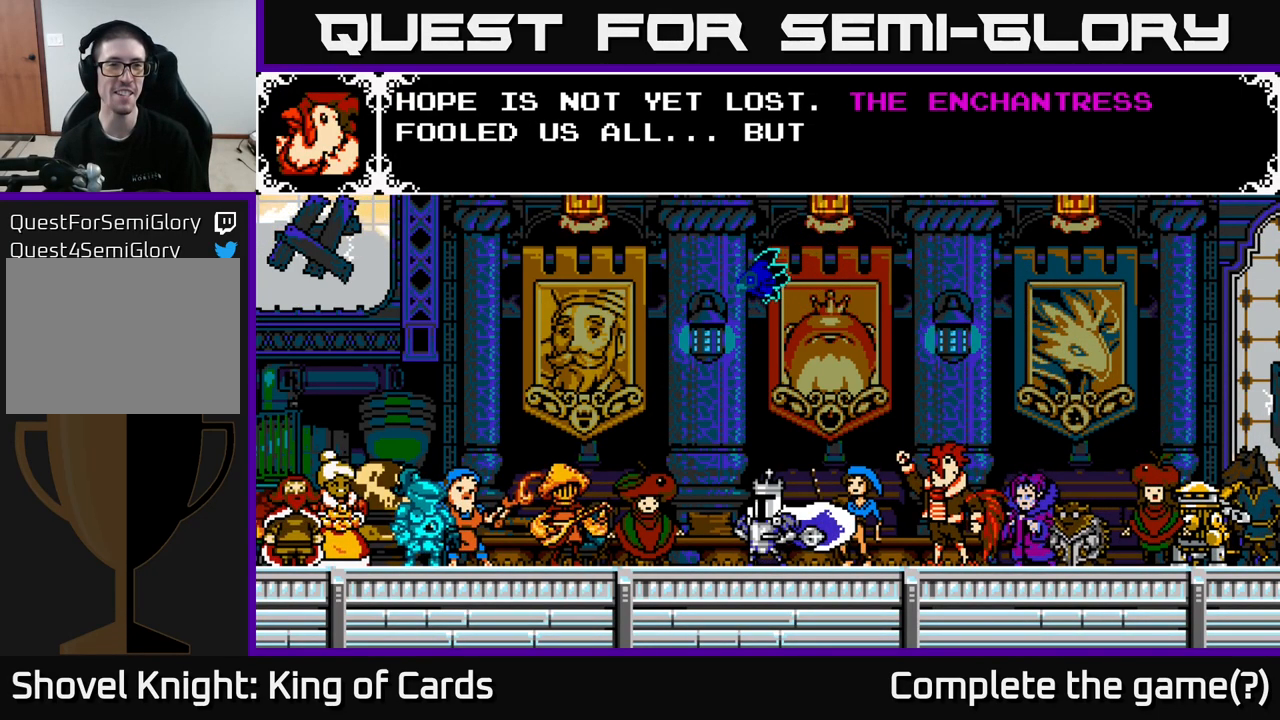
{"buttons": [], "left_stick": "center", "right_stick": "center", "events": []}
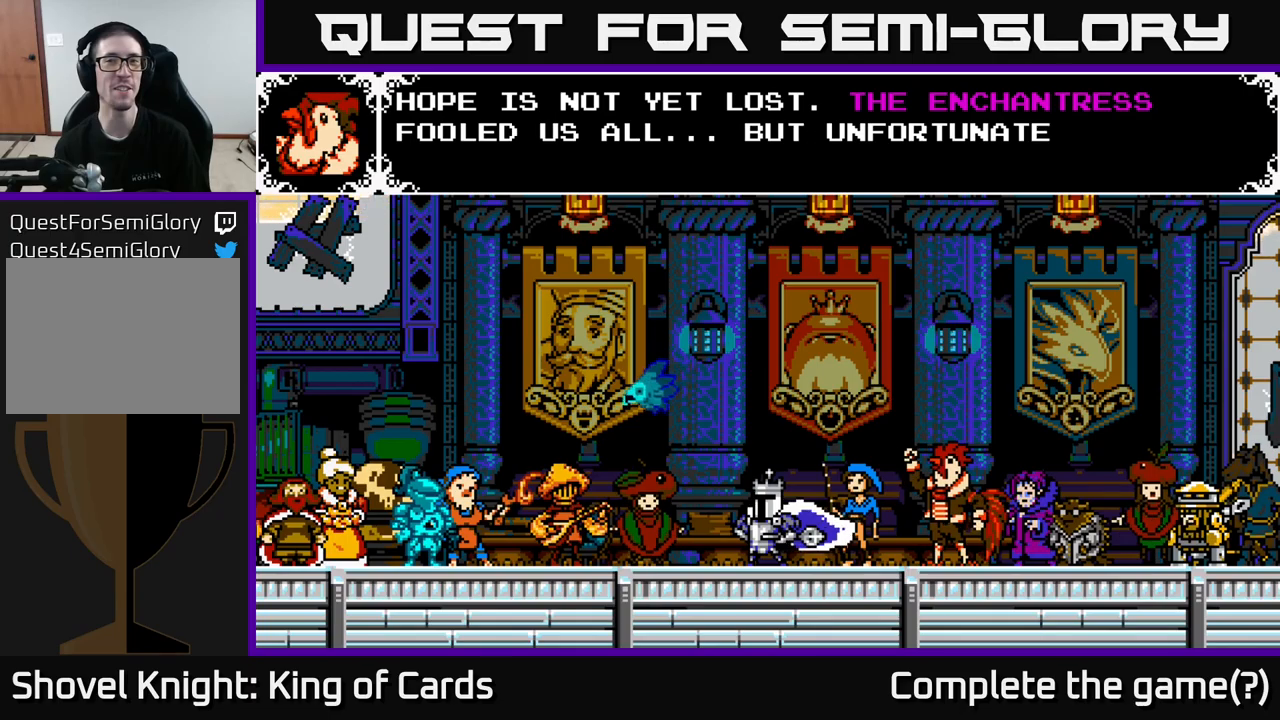
{"buttons": [], "left_stick": "center", "right_stick": "center", "events": []}
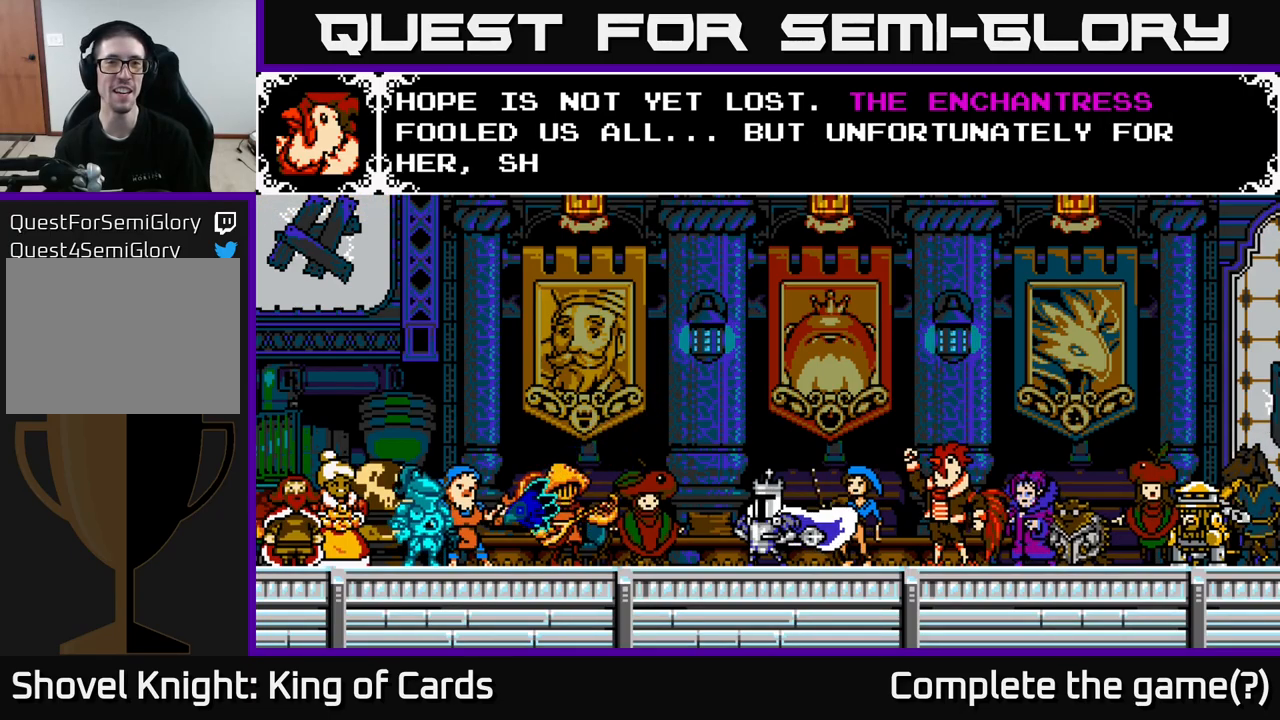
{"buttons": ["A"], "left_stick": "center", "right_stick": "center", "events": [[483, "A", "down"]]}
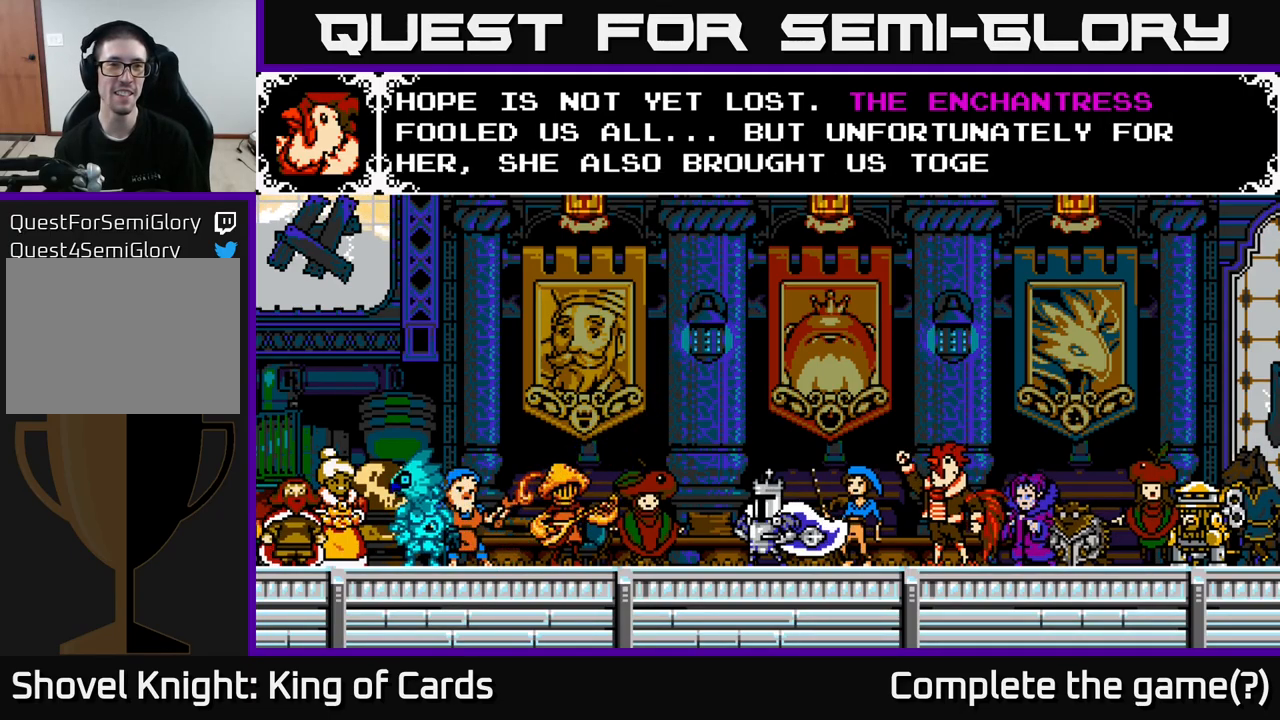
{"buttons": [], "left_stick": "center", "right_stick": "center", "events": [[333, "A", "up"]]}
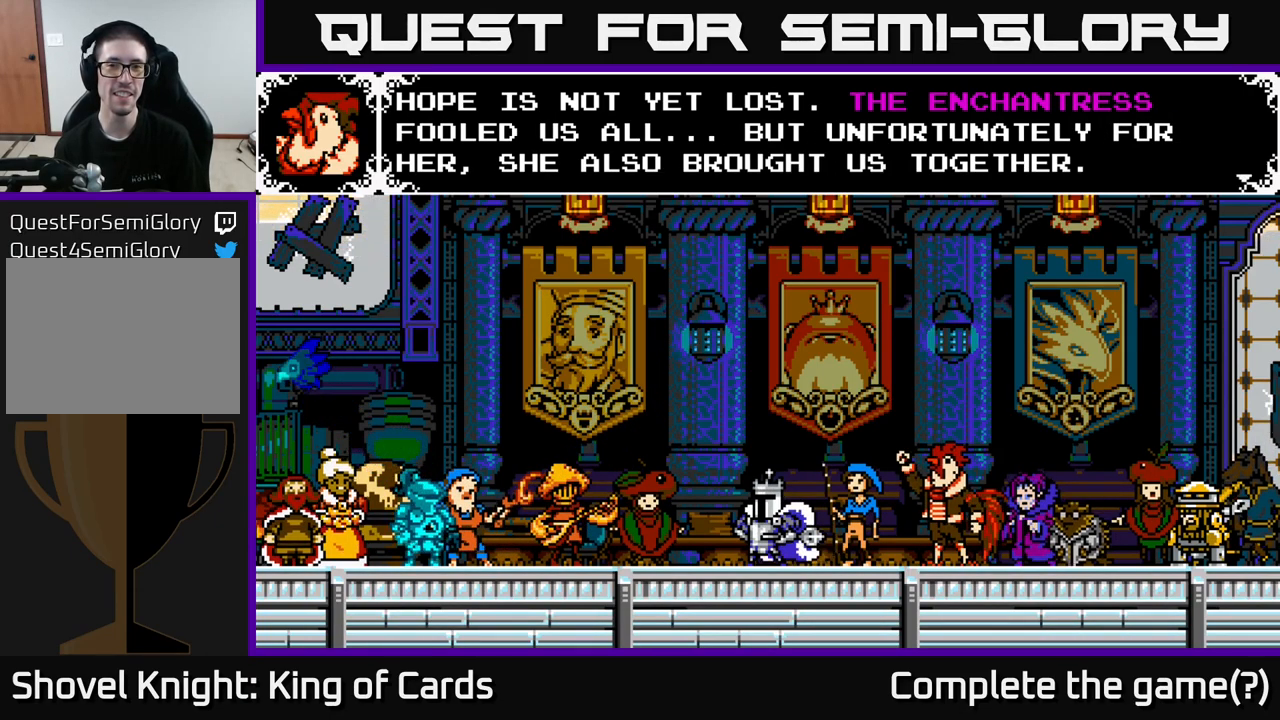
{"buttons": [], "left_stick": "center", "right_stick": "center", "events": [[250, "A", "down"], [417, "A", "up"]]}
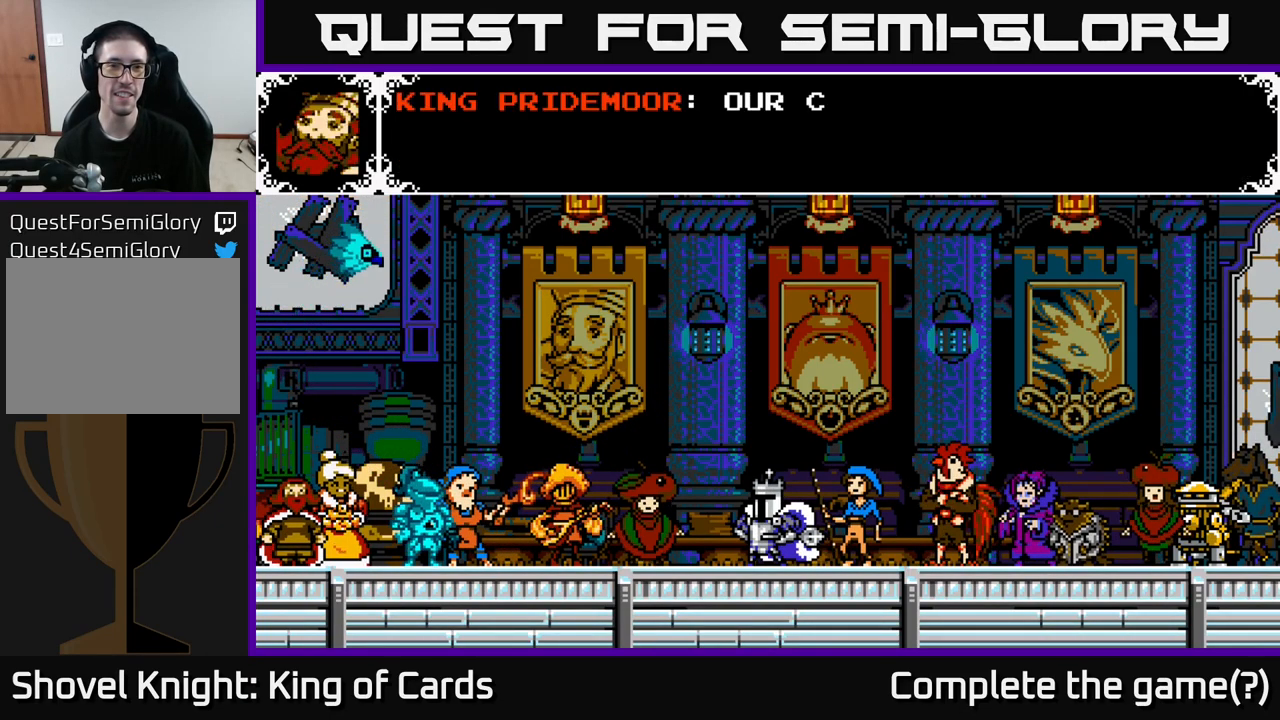
{"buttons": ["A"], "left_stick": "center", "right_stick": "center", "events": [[50, "A", "down"]]}
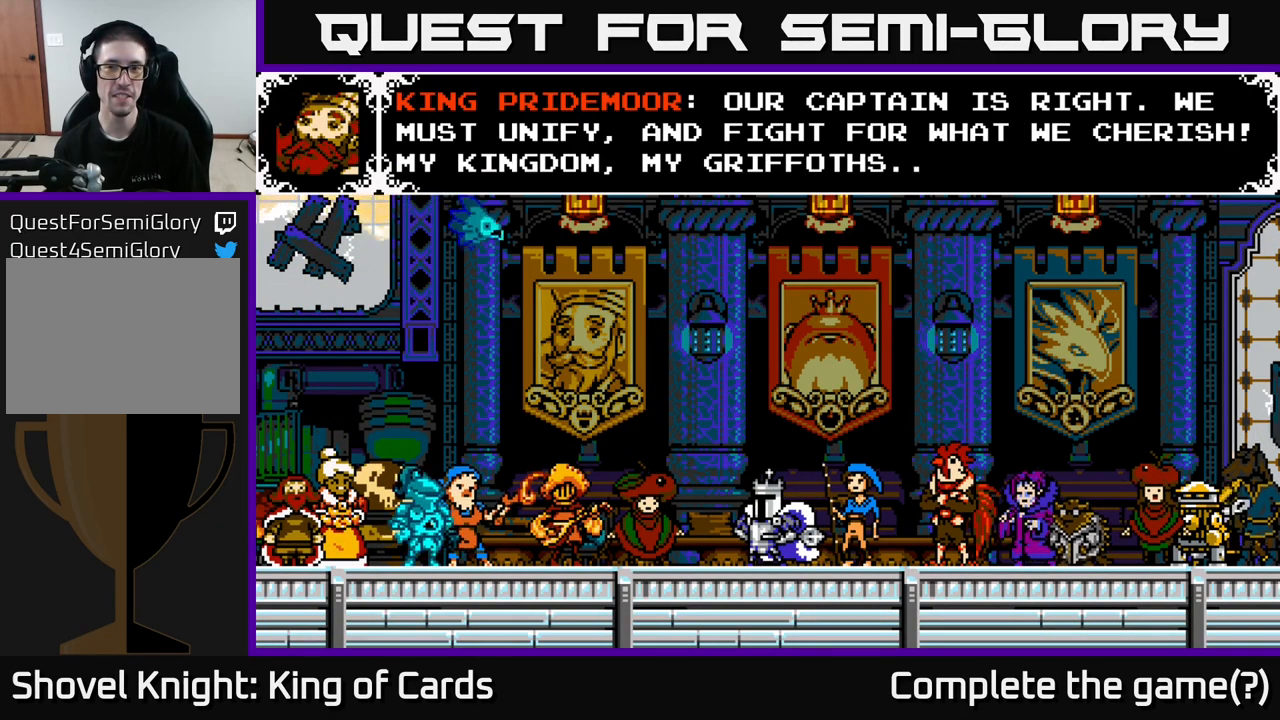
{"buttons": [], "left_stick": "center", "right_stick": "center", "events": [[67, "A", "up"]]}
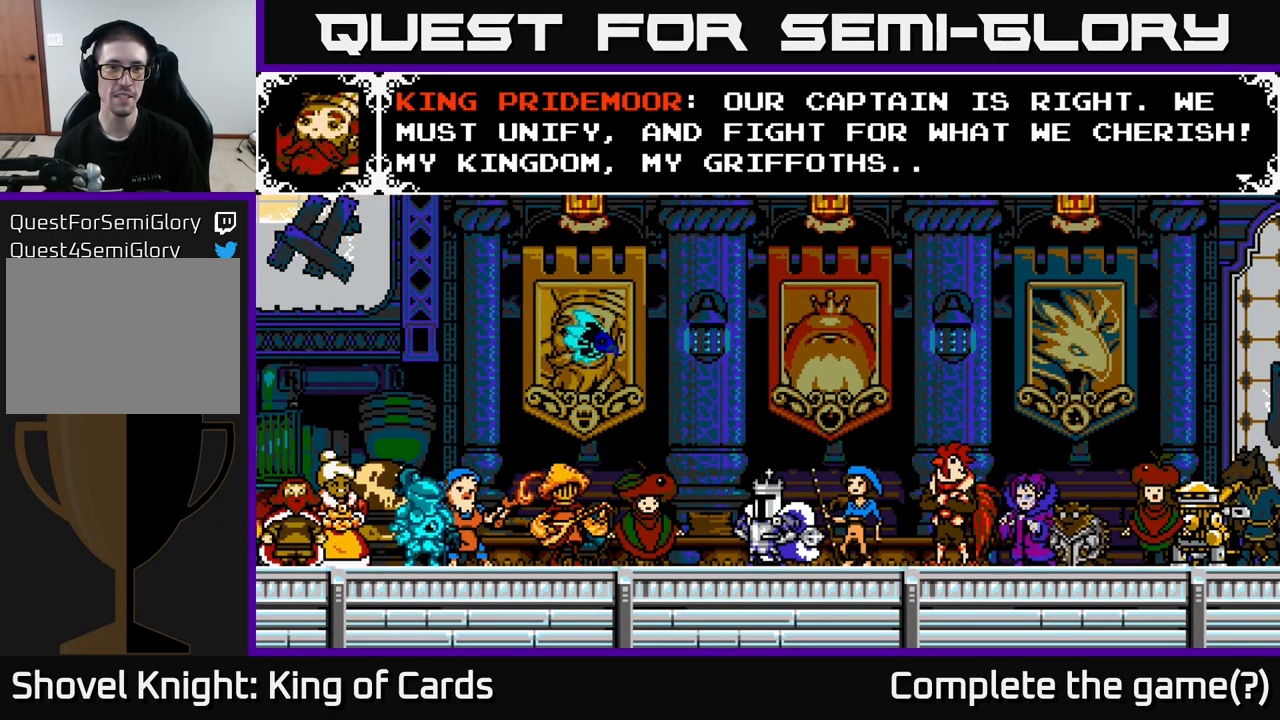
{"buttons": [], "left_stick": "center", "right_stick": "center", "events": []}
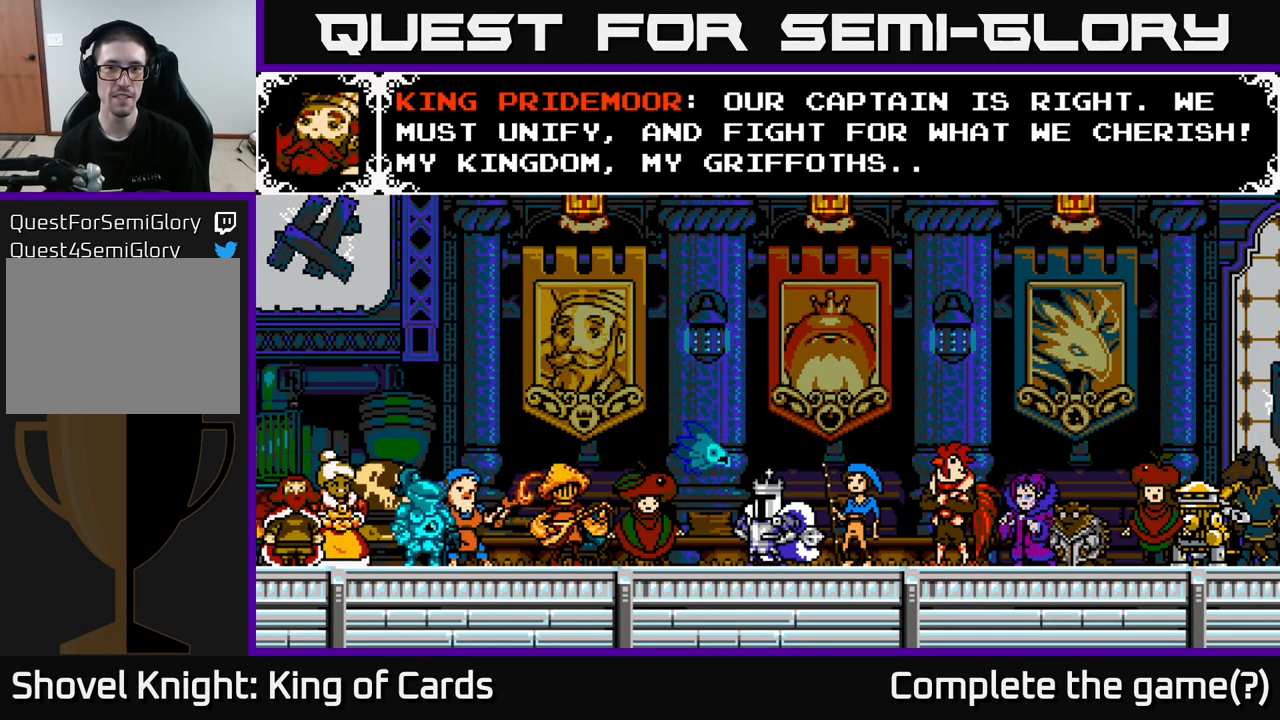
{"buttons": [], "left_stick": "center", "right_stick": "center", "events": []}
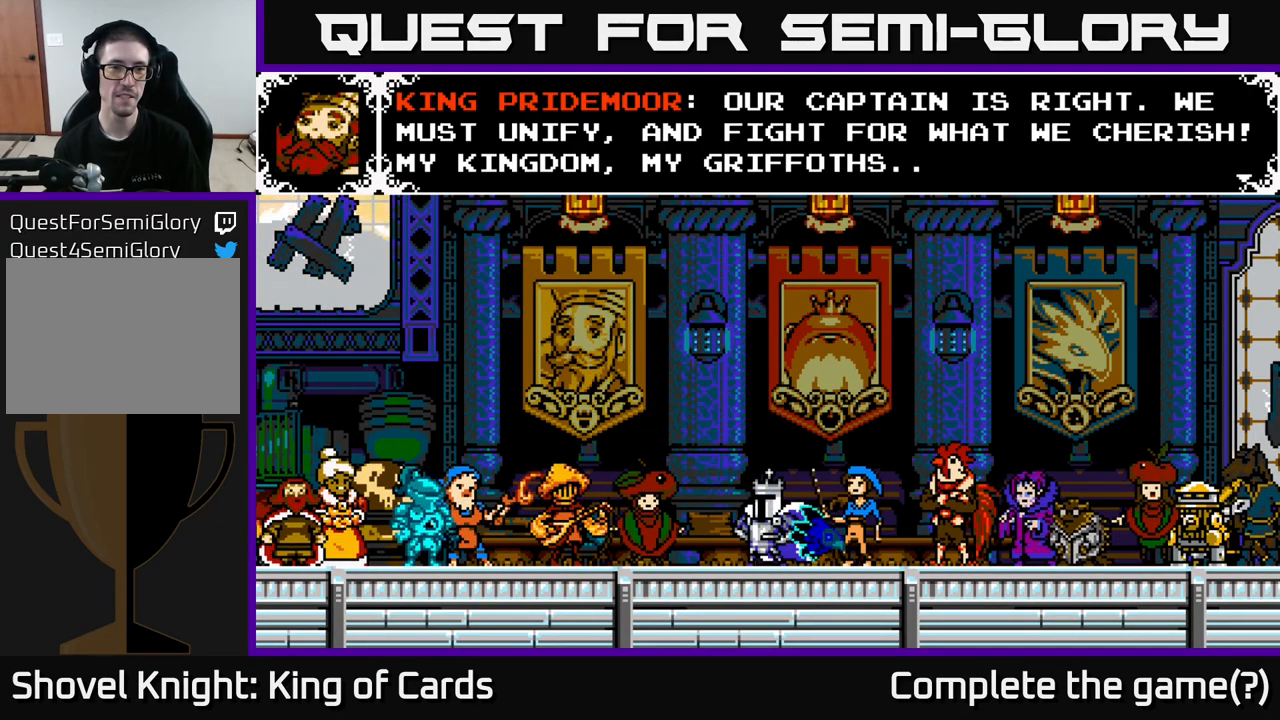
{"buttons": [], "left_stick": "center", "right_stick": "center", "events": [[150, "A", "down"], [367, "A", "up"]]}